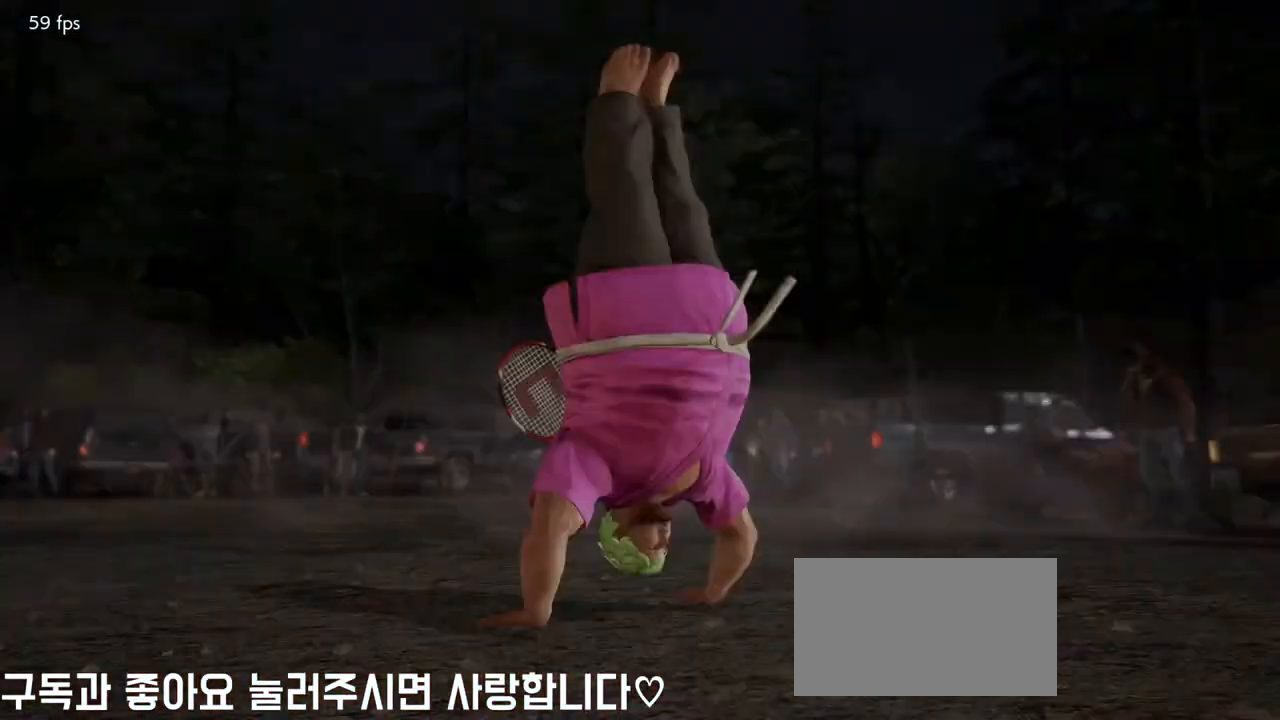
Gameplay with a controller (arcade stick); each line is a JSON object with the inputs held at the frame after it. "events" lists button and stick changes between this image and that frame as [ms after this image, input, new state], when the widget could be followed in between. Not read: L3 R3 SQUARE.
{"buttons": [], "left_stick": "center", "events": []}
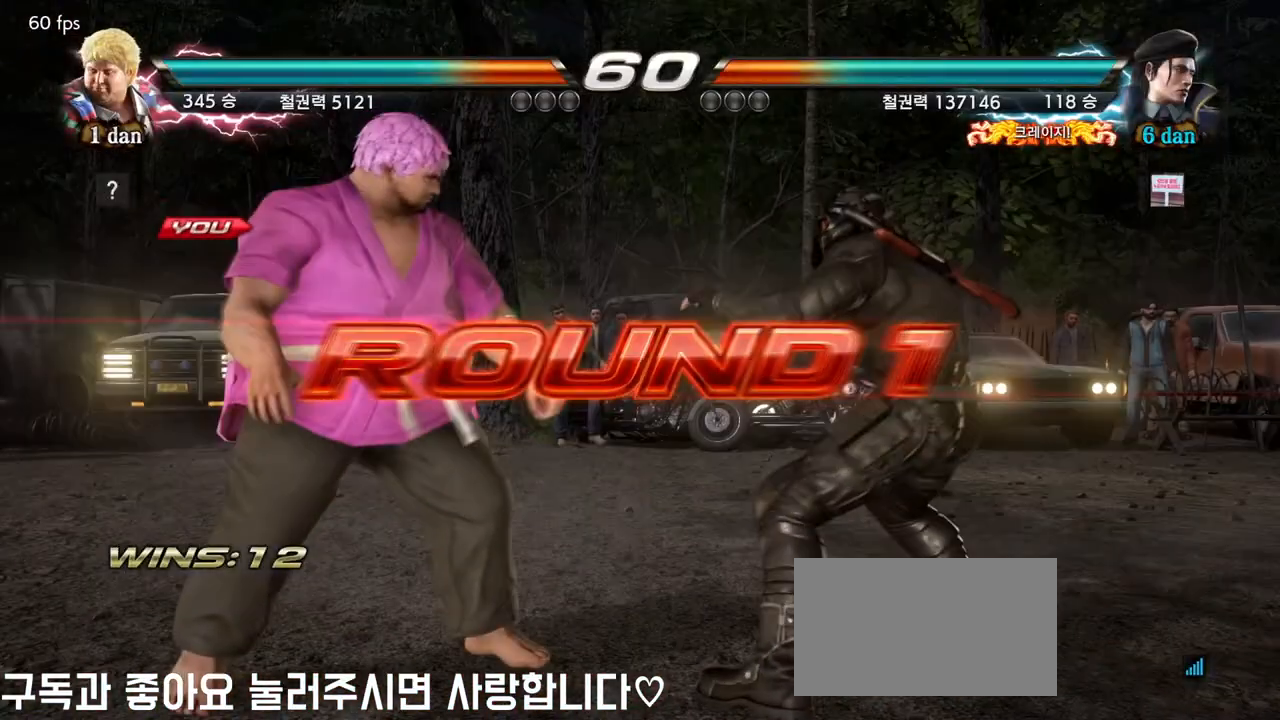
{"buttons": [], "left_stick": "center", "events": []}
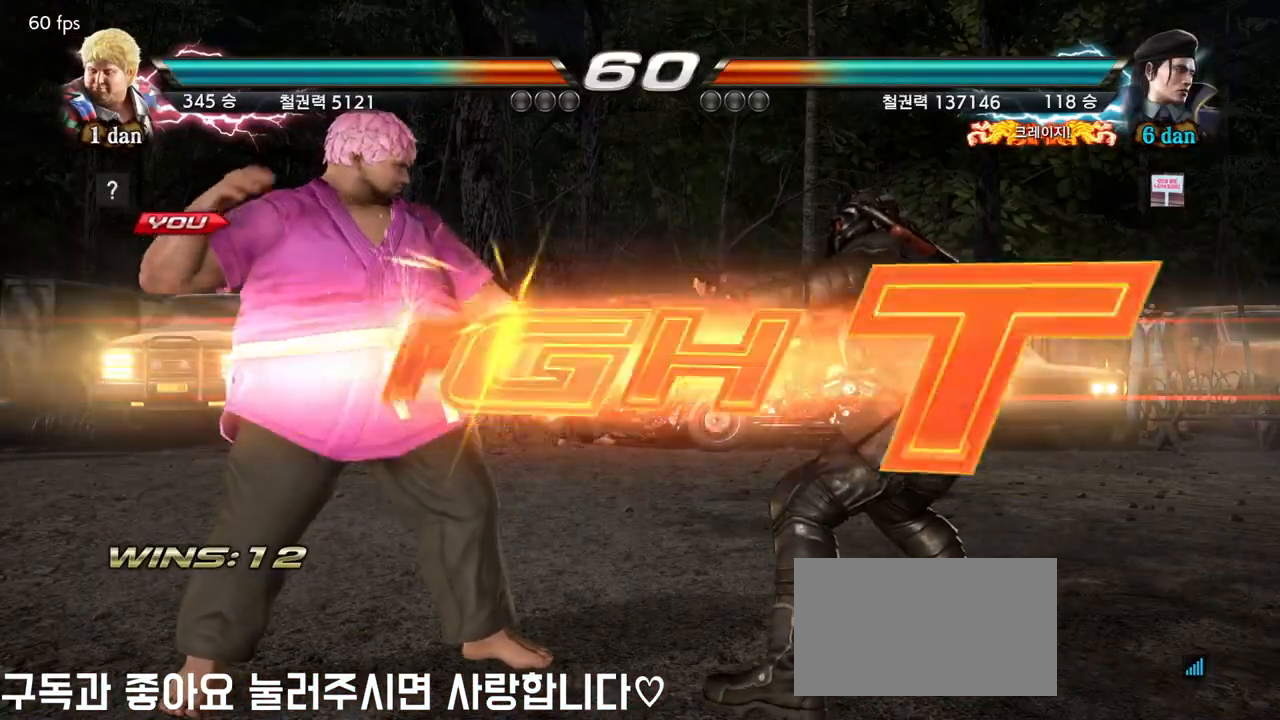
{"buttons": ["CROSS"], "left_stick": "down", "events": [[433, "left_stick", "down-right"], [450, "CROSS", "down"], [500, "left_stick", "down"]]}
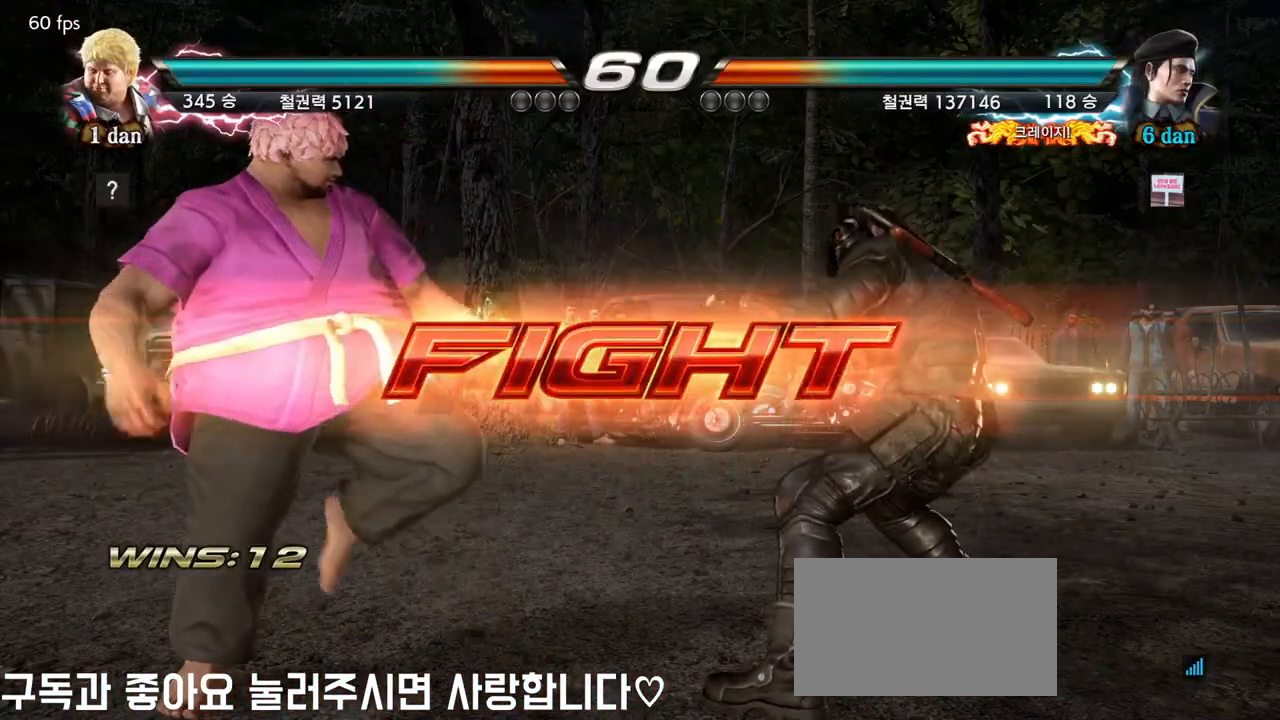
{"buttons": [], "left_stick": "center", "events": [[67, "TRIANGLE", "down"], [83, "CROSS", "up"], [117, "left_stick", "center"], [167, "TRIANGLE", "up"], [250, "TRIANGLE", "down"], [350, "TRIANGLE", "up"], [400, "TRIANGLE", "down"], [483, "TRIANGLE", "up"]]}
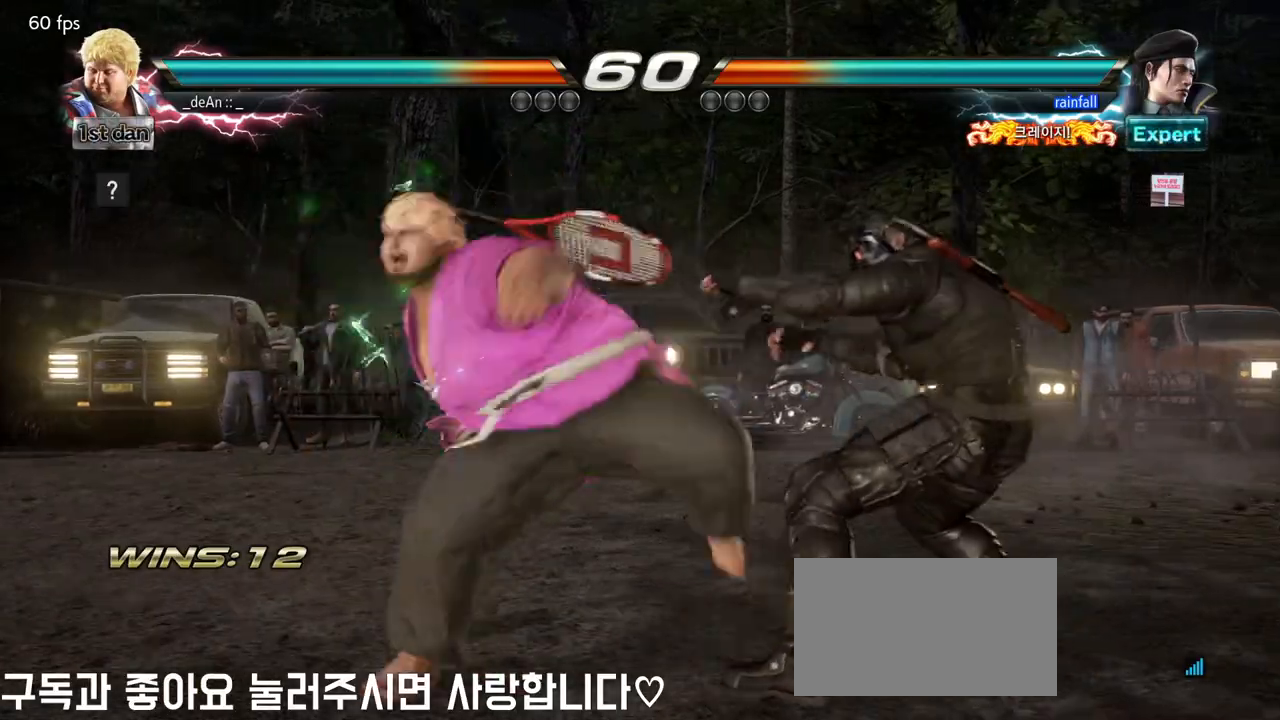
{"buttons": [], "left_stick": "center", "events": [[50, "TRIANGLE", "down"], [117, "TRIANGLE", "up"], [167, "TRIANGLE", "down"], [300, "TRIANGLE", "up"]]}
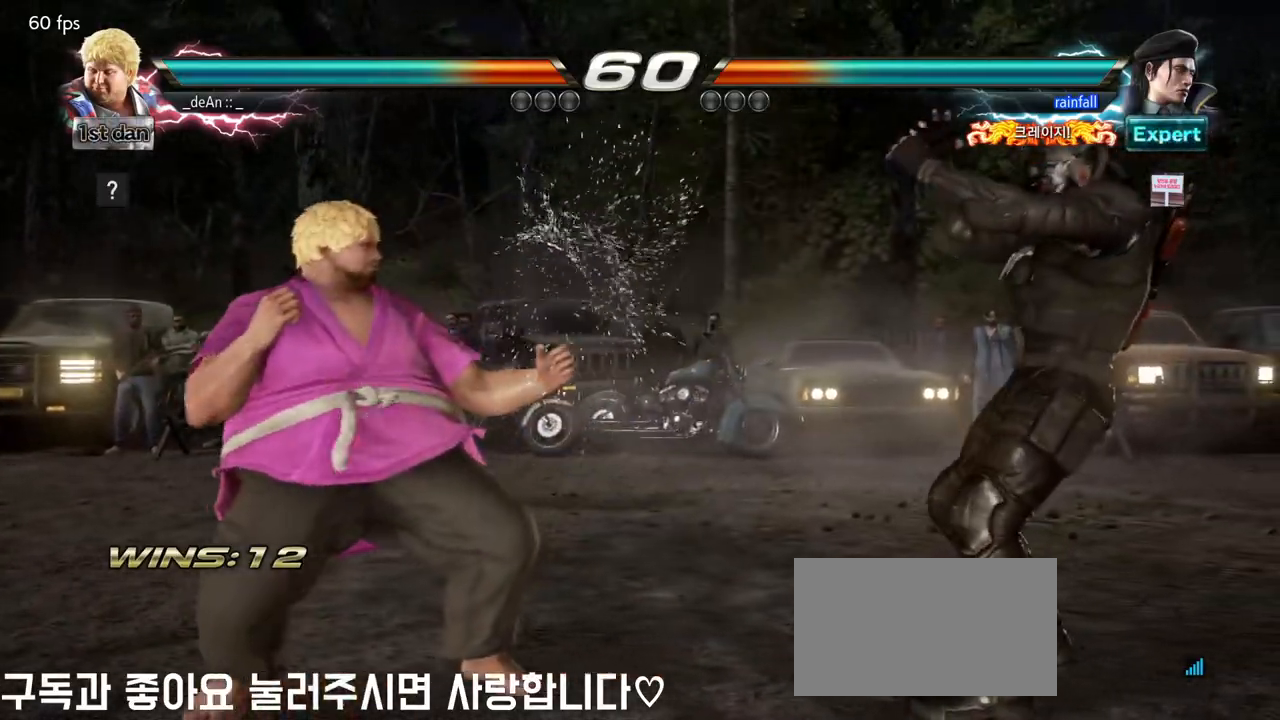
{"buttons": [], "left_stick": "center", "events": [[33, "left_stick", "down"], [350, "left_stick", "center"]]}
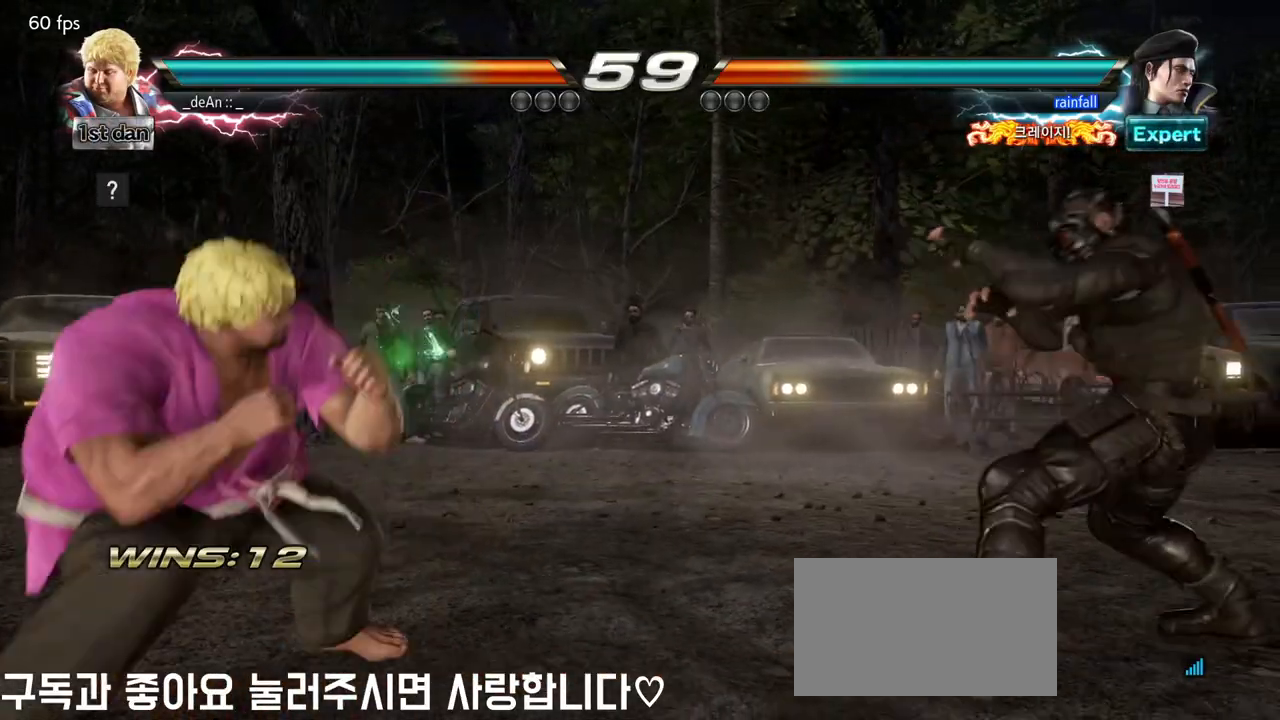
{"buttons": [], "left_stick": "left", "events": [[150, "left_stick", "left"]]}
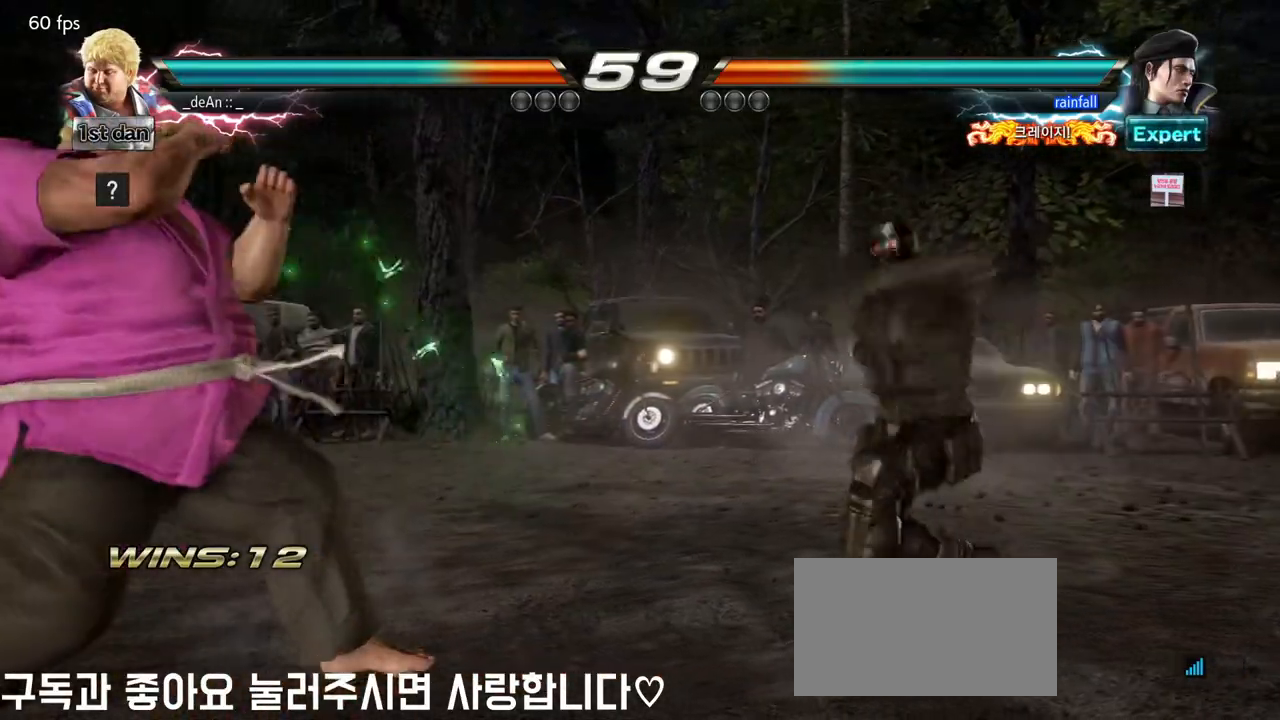
{"buttons": [], "left_stick": "right", "events": [[50, "left_stick", "center"], [133, "left_stick", "right"], [317, "left_stick", "center"], [367, "left_stick", "right"]]}
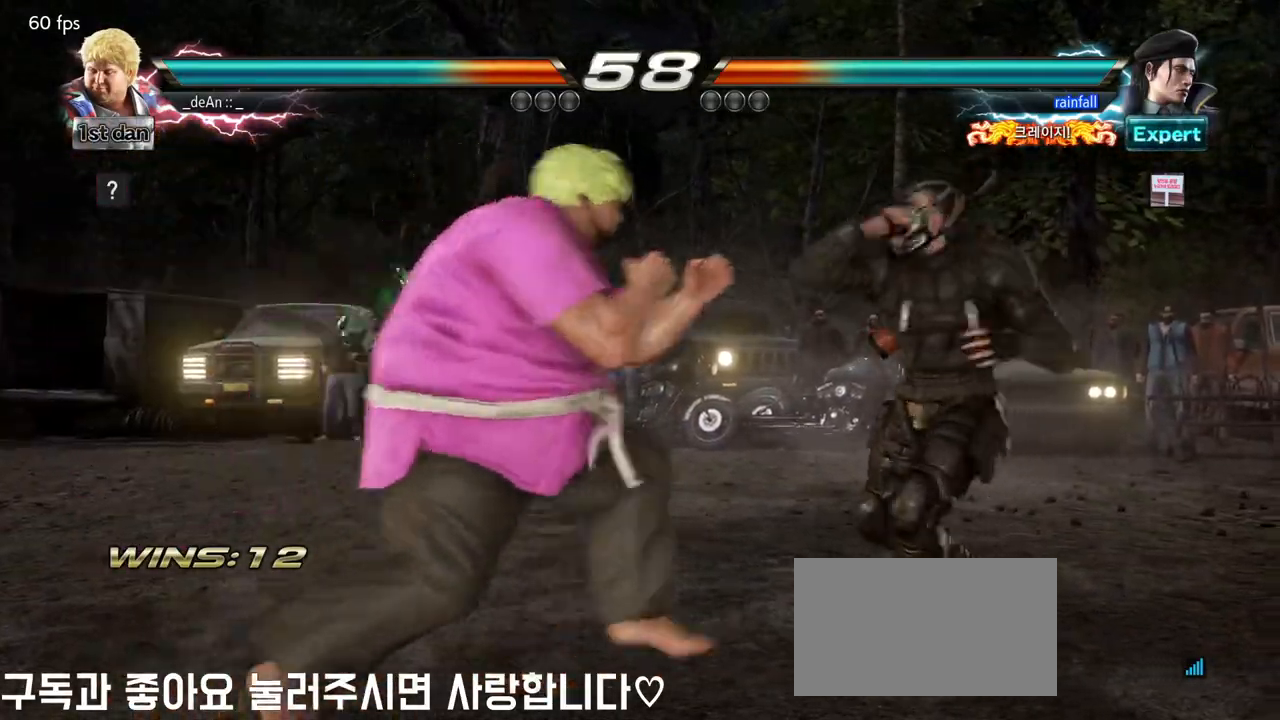
{"buttons": [], "left_stick": "left", "events": [[50, "left_stick", "center"], [317, "left_stick", "left"], [433, "TRIANGLE", "down"], [500, "TRIANGLE", "up"]]}
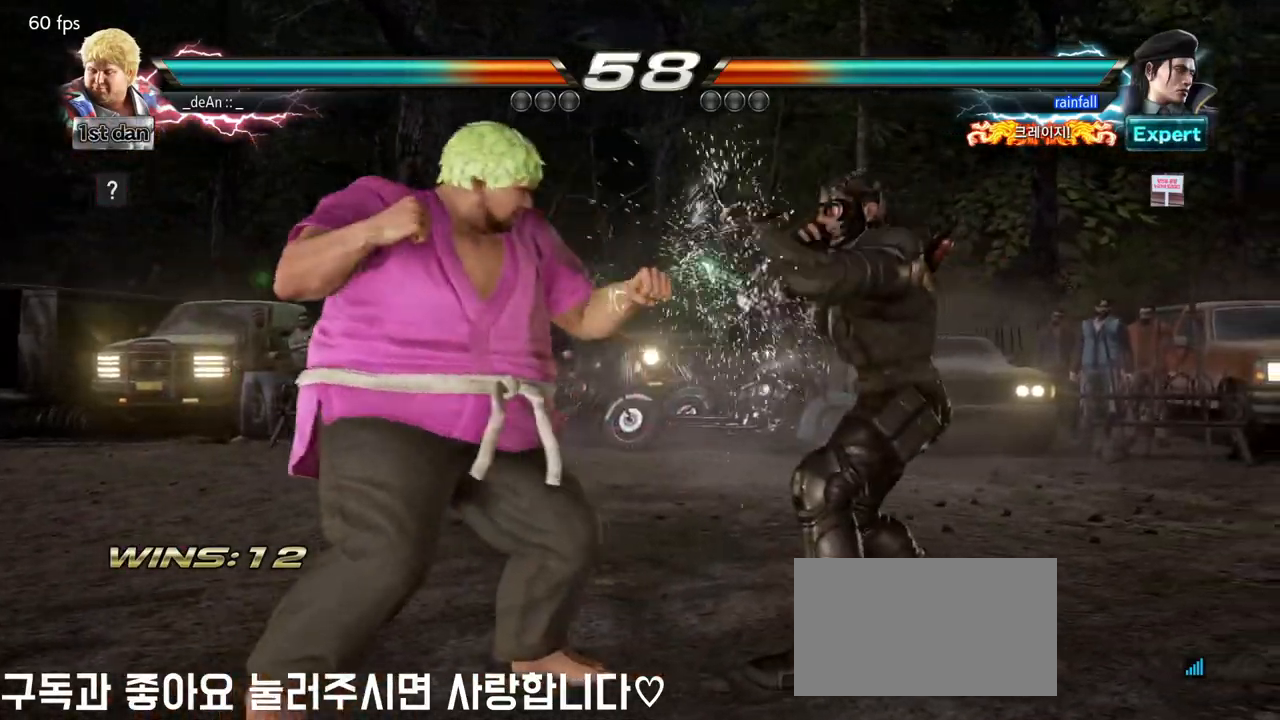
{"buttons": [], "left_stick": "left", "events": [[67, "TRIANGLE", "down"], [200, "TRIANGLE", "up"]]}
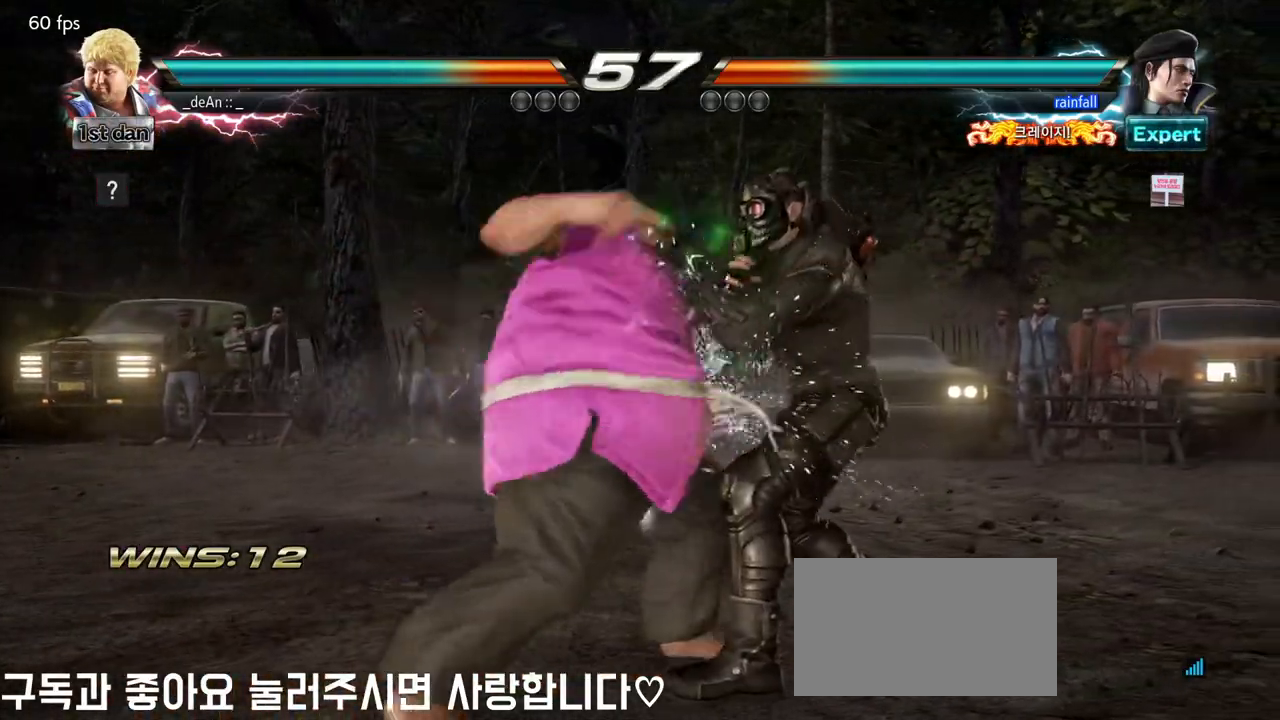
{"buttons": [], "left_stick": "center"}
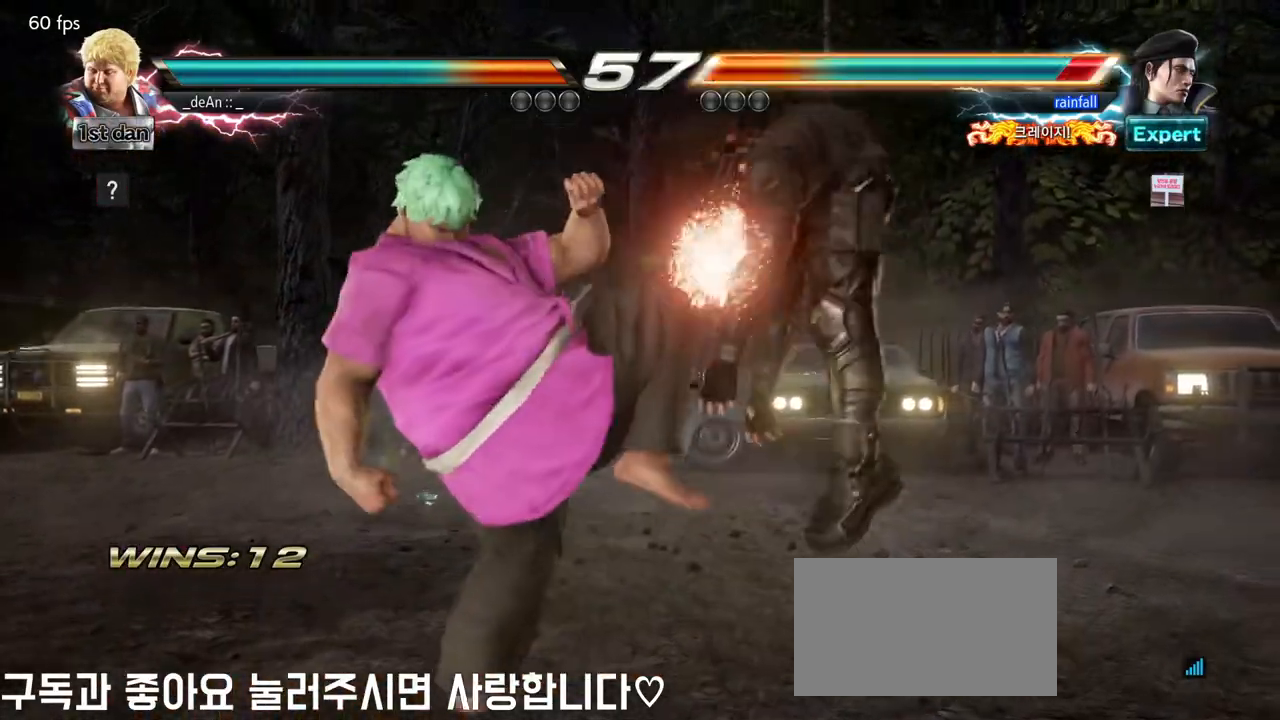
{"buttons": [], "left_stick": "center", "events": [[217, "left_stick", "down"], [300, "left_stick", "center"]]}
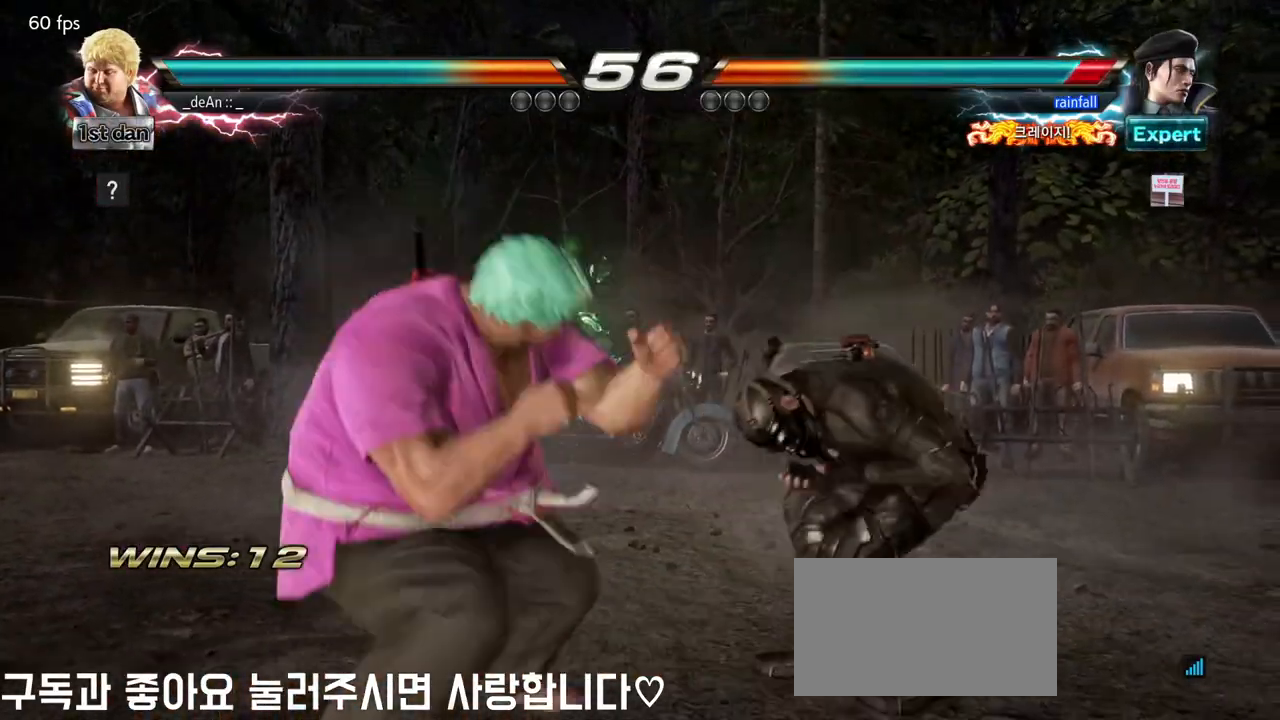
{"buttons": [], "left_stick": "center", "events": [[250, "TRIANGLE", "down"], [433, "TRIANGLE", "up"]]}
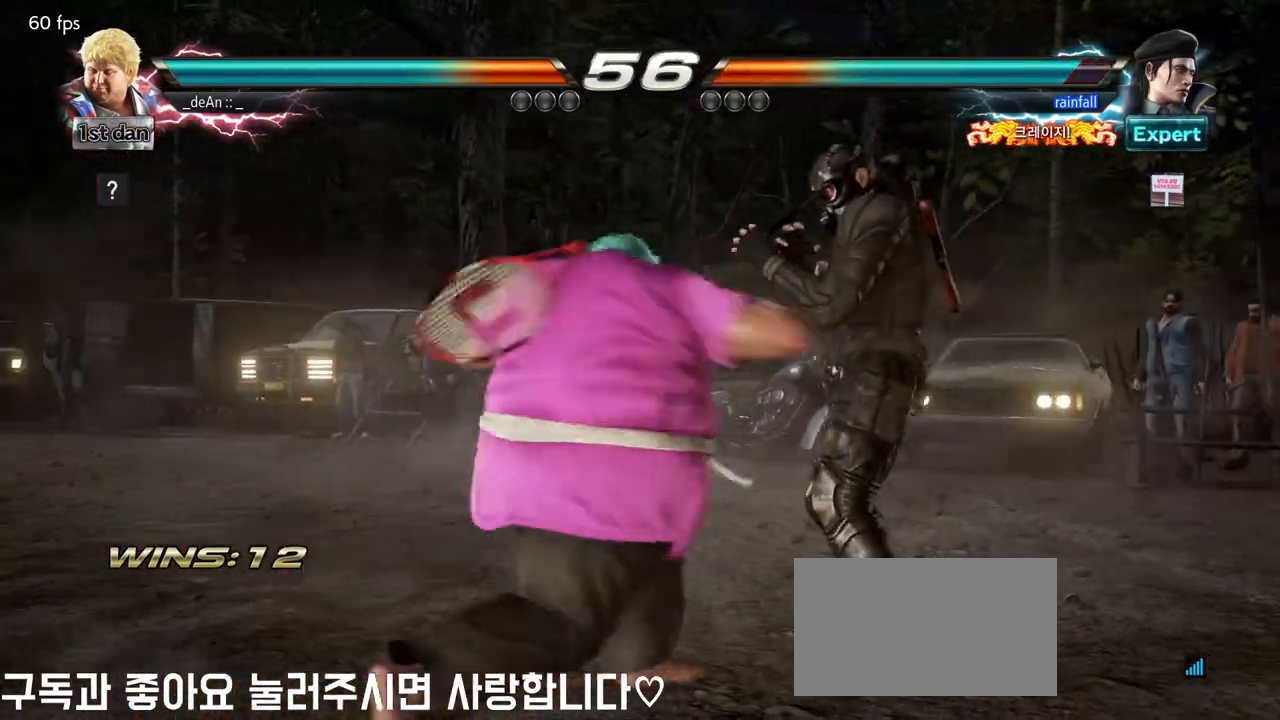
{"buttons": ["TRIANGLE"], "left_stick": "center", "events": [[117, "TRIANGLE", "down"]]}
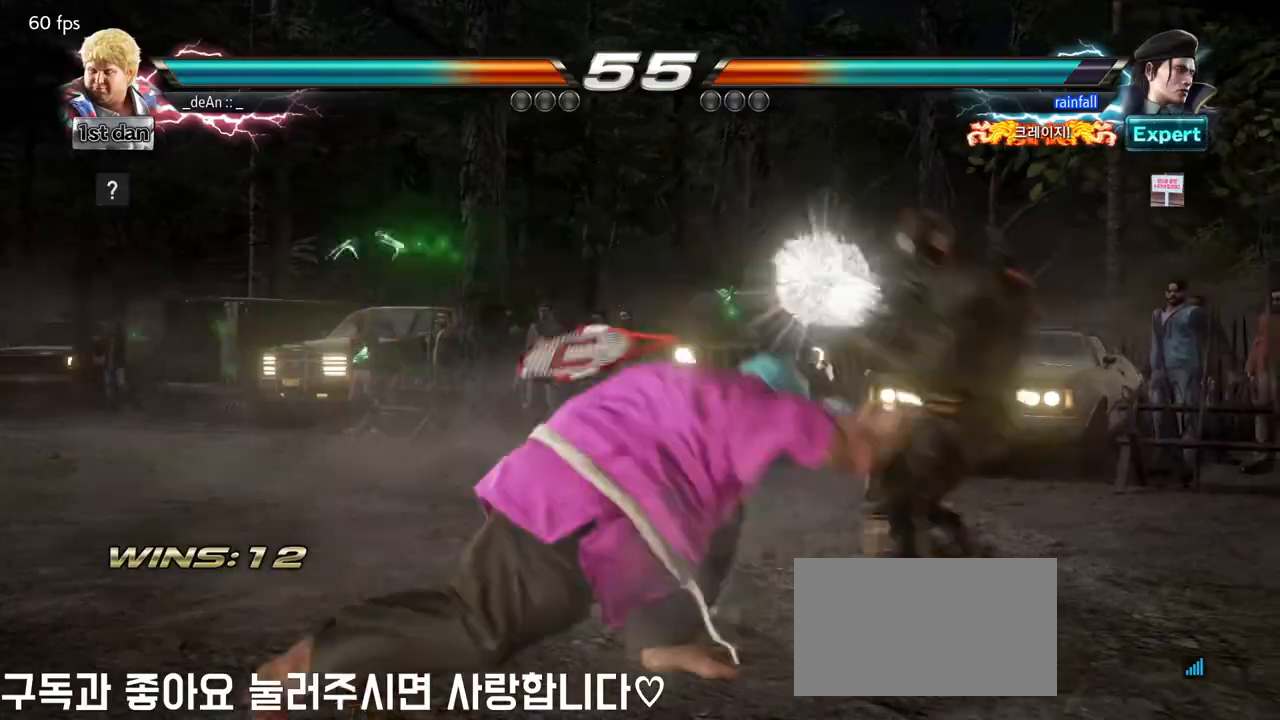
{"buttons": [], "left_stick": "down", "events": [[133, "TRIANGLE", "up"], [367, "left_stick", "down"]]}
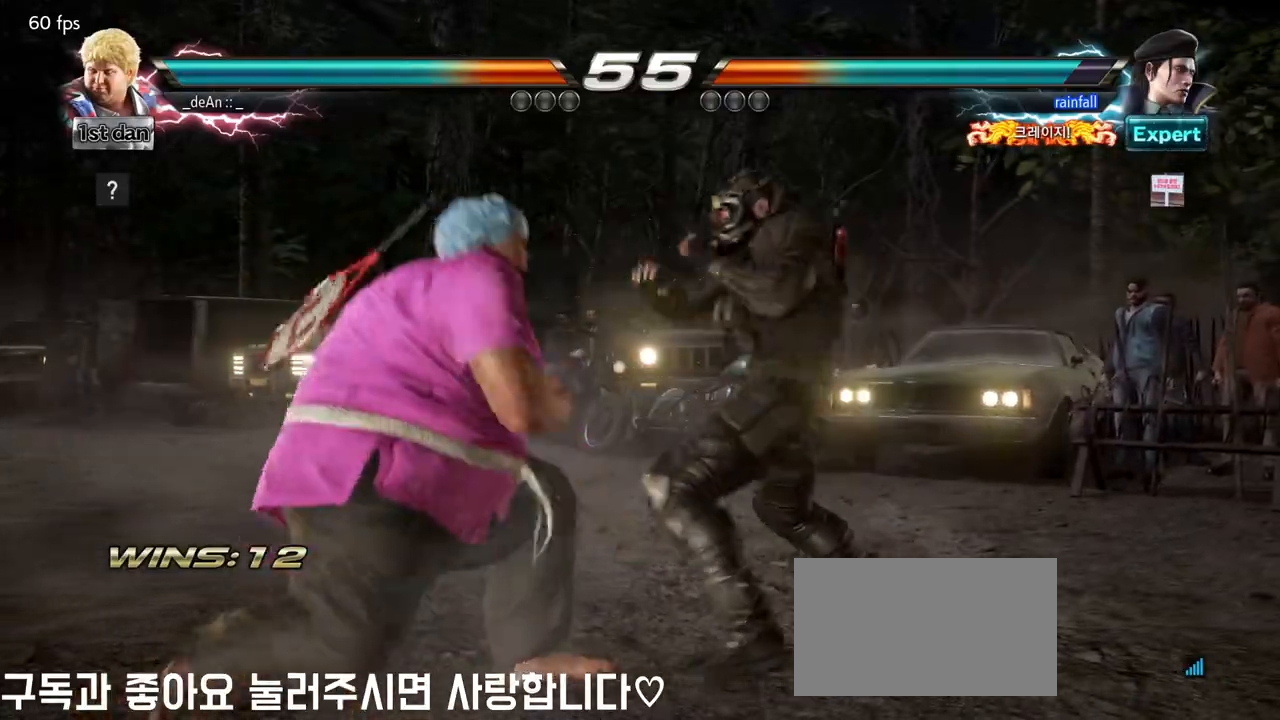
{"buttons": [], "left_stick": "center", "events": [[100, "left_stick", "center"], [200, "TRIANGLE", "down"], [433, "TRIANGLE", "up"]]}
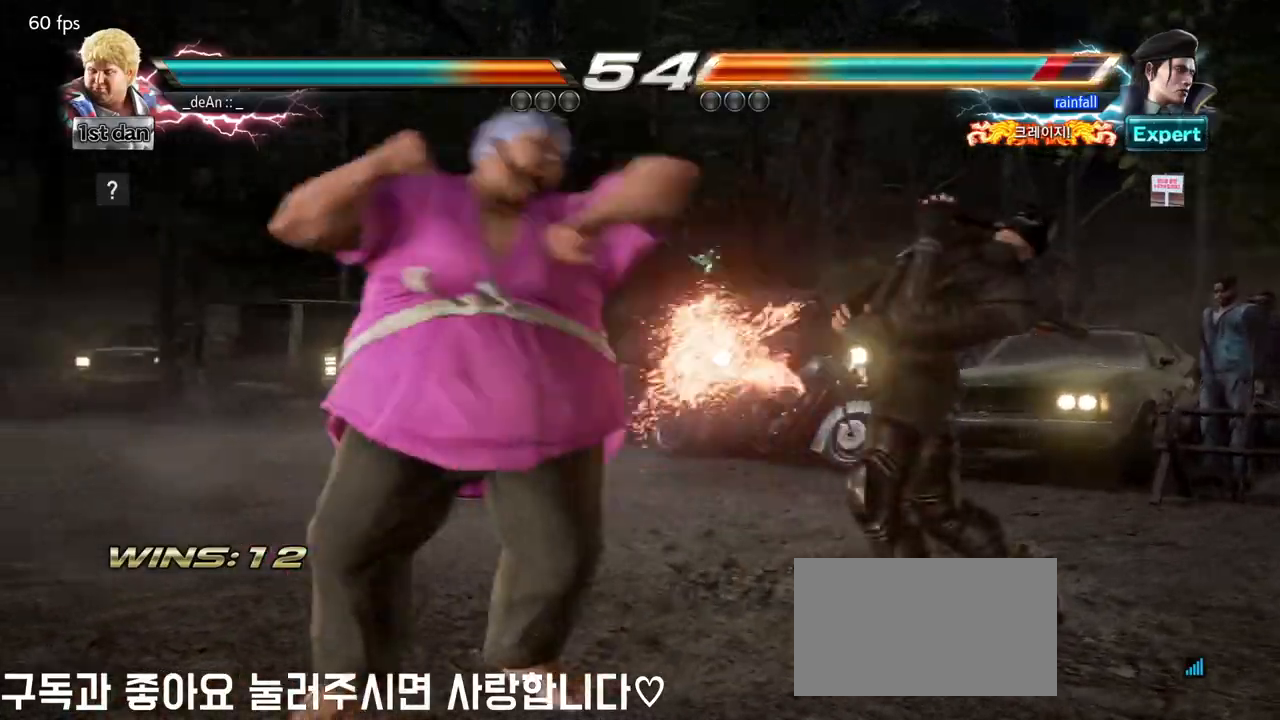
{"buttons": [], "left_stick": "center", "events": []}
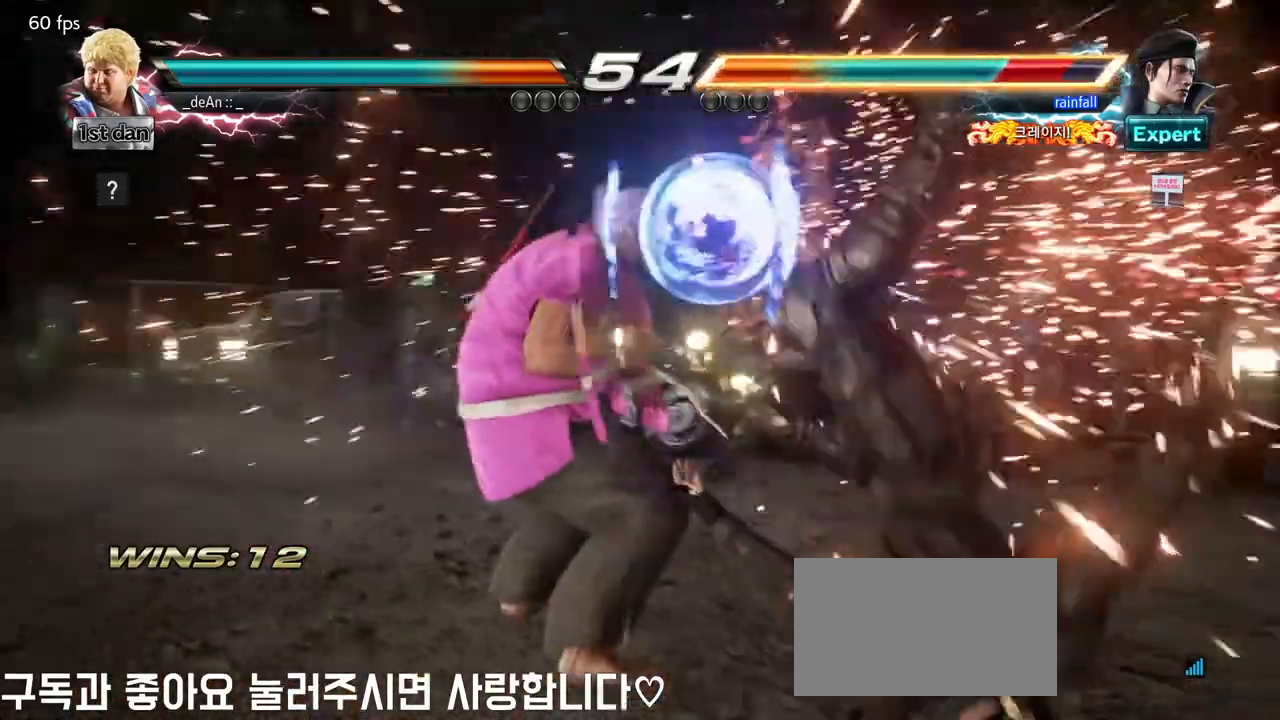
{"buttons": [], "left_stick": "center", "events": [[150, "left_stick", "left"], [233, "CROSS", "down"], [317, "CROSS", "up"], [450, "left_stick", "center"]]}
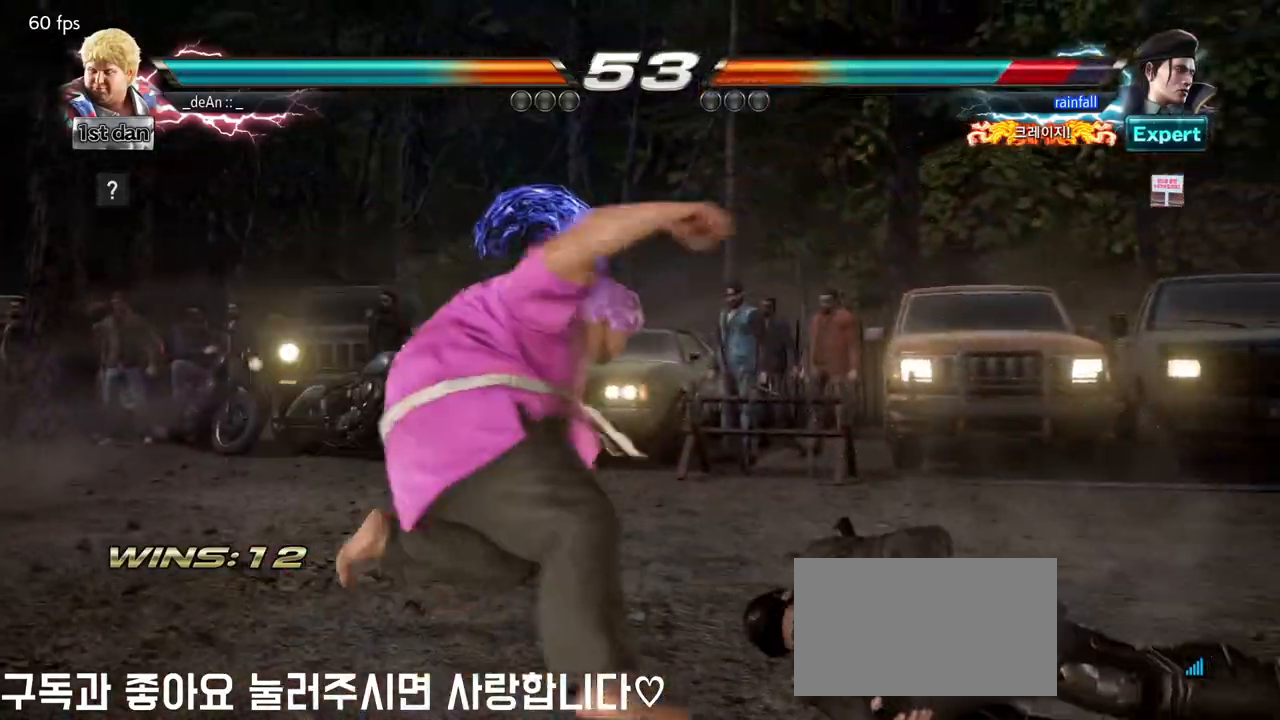
{"buttons": [], "left_stick": "center", "events": []}
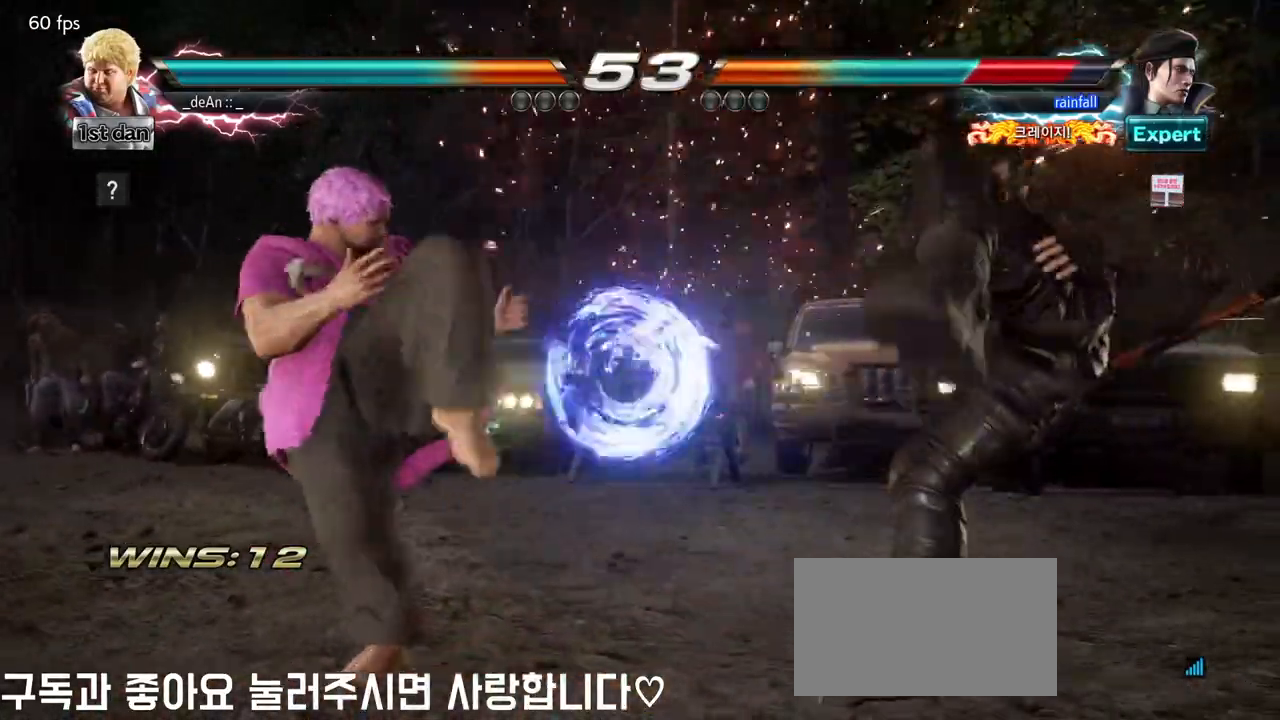
{"buttons": [], "left_stick": "down-left", "events": [[67, "left_stick", "right"], [150, "left_stick", "center"], [250, "left_stick", "right"], [500, "left_stick", "down-left"]]}
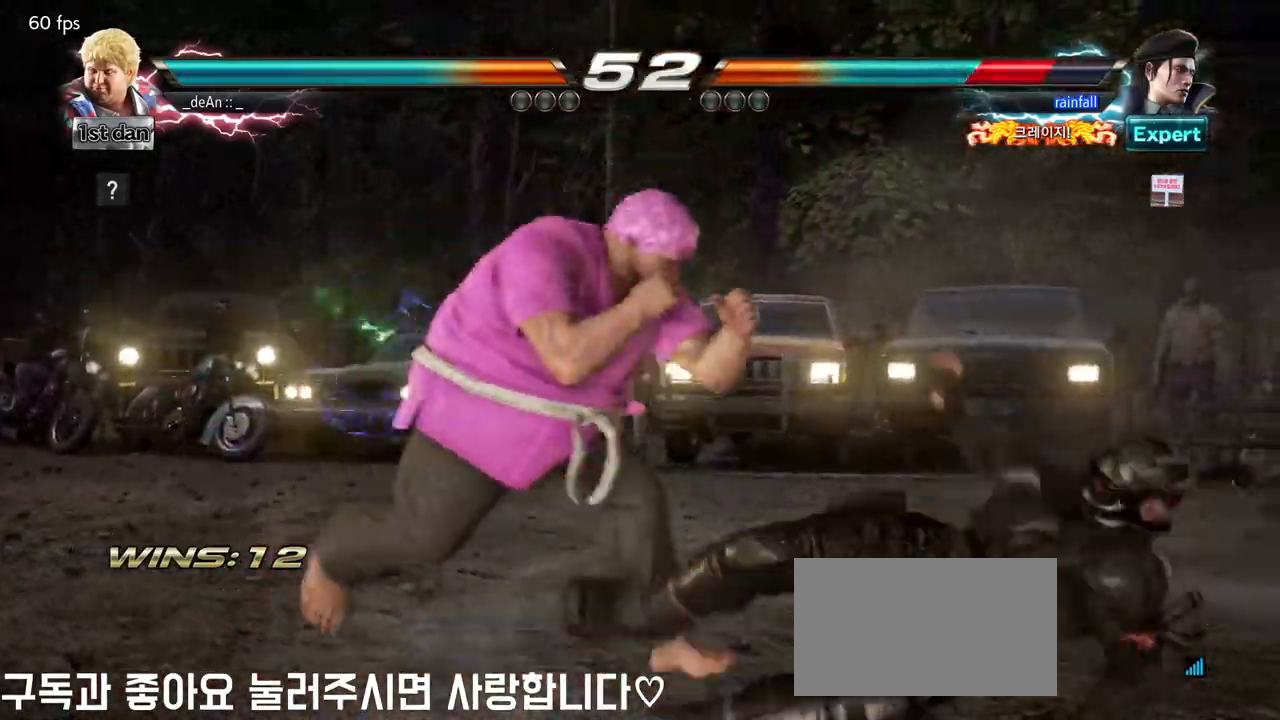
{"buttons": [], "left_stick": "center", "events": [[33, "CROSS", "down"], [117, "left_stick", "left"], [150, "CROSS", "up"], [217, "left_stick", "center"]]}
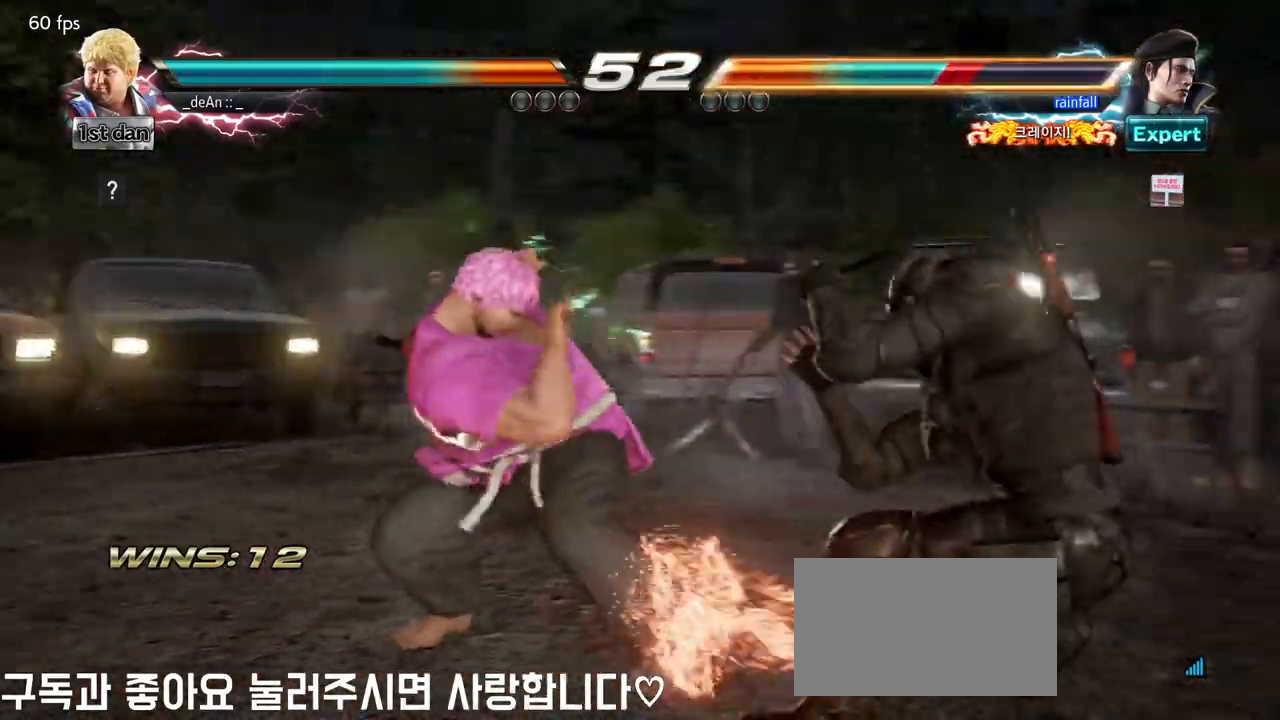
{"buttons": ["CIRCLE"], "left_stick": "center"}
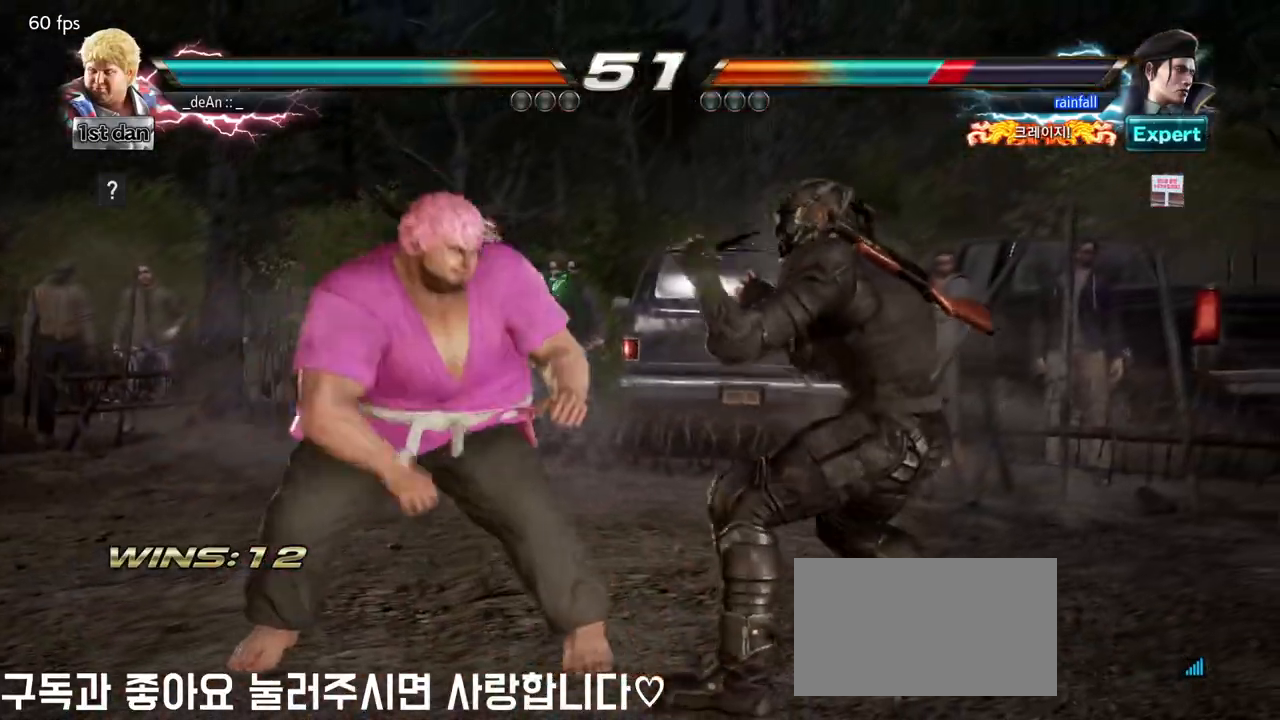
{"buttons": ["CIRCLE"], "left_stick": "center", "events": [[167, "CIRCLE", "up"], [217, "CIRCLE", "down"], [317, "CIRCLE", "up"], [367, "CIRCLE", "down"], [450, "CIRCLE", "up"], [500, "CIRCLE", "down"]]}
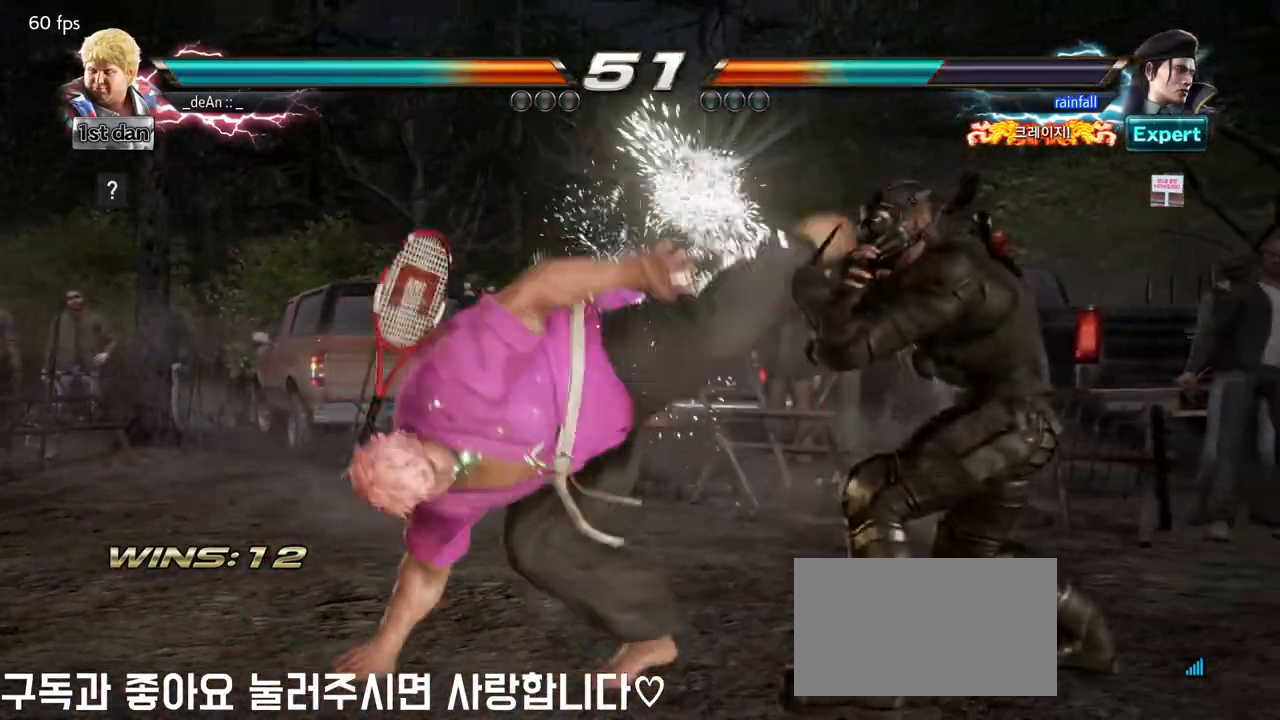
{"buttons": [], "left_stick": "center", "events": [[83, "CIRCLE", "up"], [150, "CIRCLE", "down"], [250, "CIRCLE", "up"], [267, "CIRCLE", "down"], [417, "CIRCLE", "up"]]}
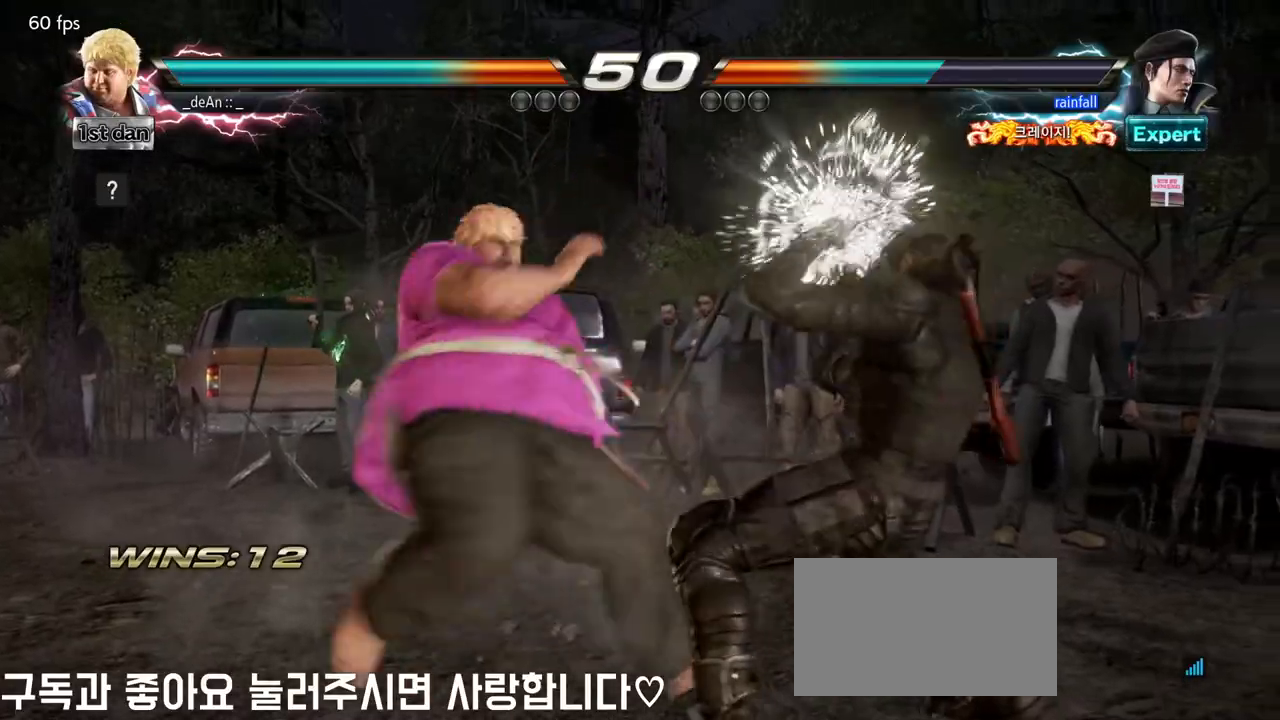
{"buttons": [], "left_stick": "center", "events": [[250, "left_stick", "down"], [450, "left_stick", "center"]]}
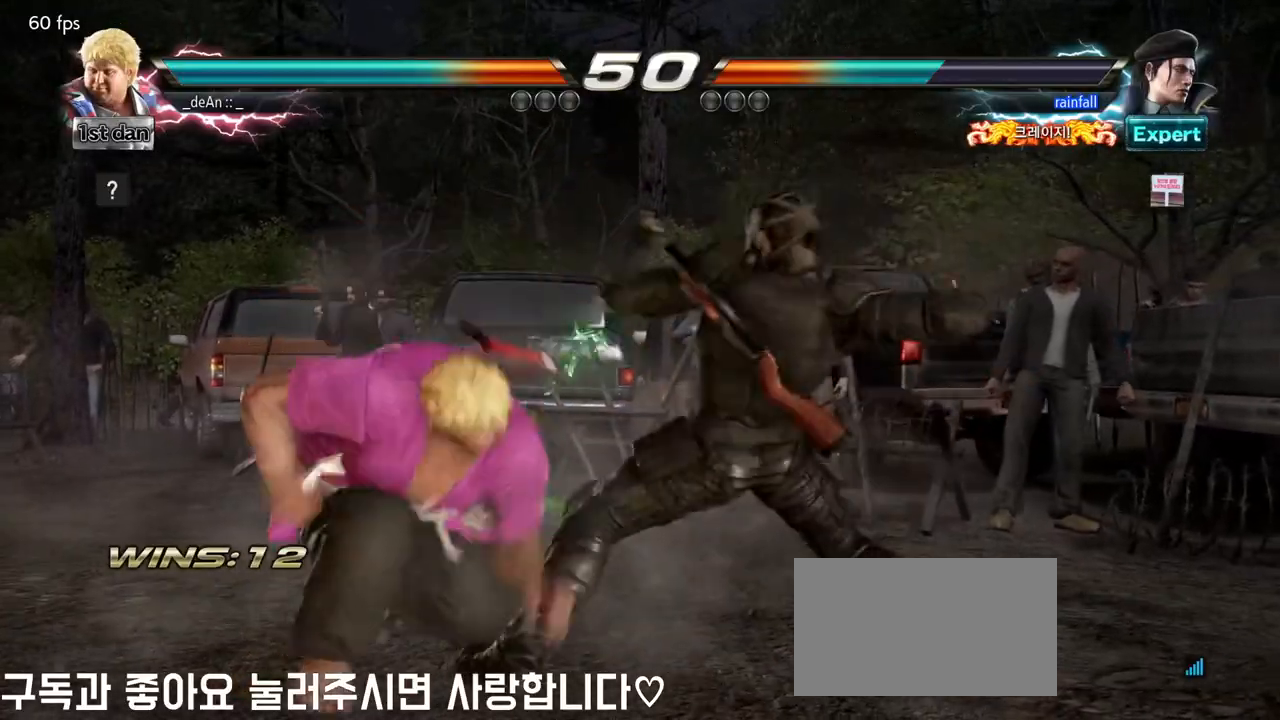
{"buttons": [], "left_stick": "left", "events": [[17, "TRIANGLE", "down"], [150, "TRIANGLE", "up"], [300, "TRIANGLE", "down"], [433, "TRIANGLE", "up"], [450, "left_stick", "left"]]}
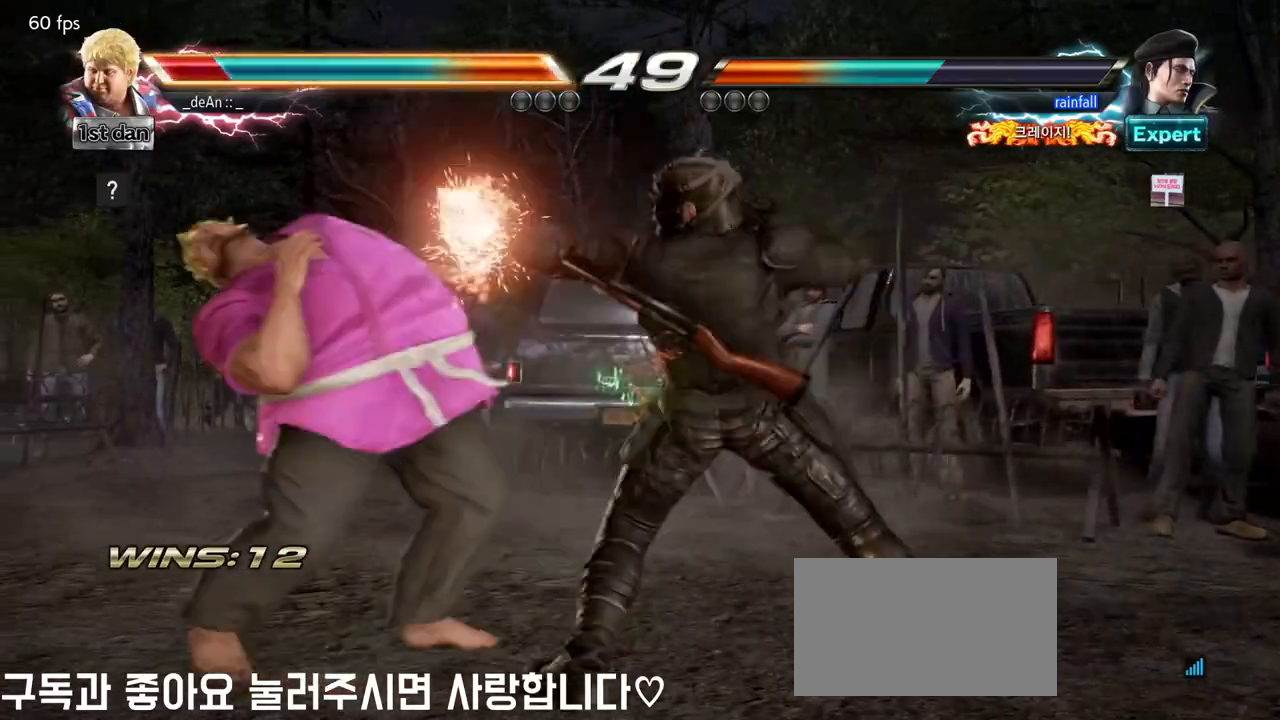
{"buttons": [], "left_stick": "left", "events": []}
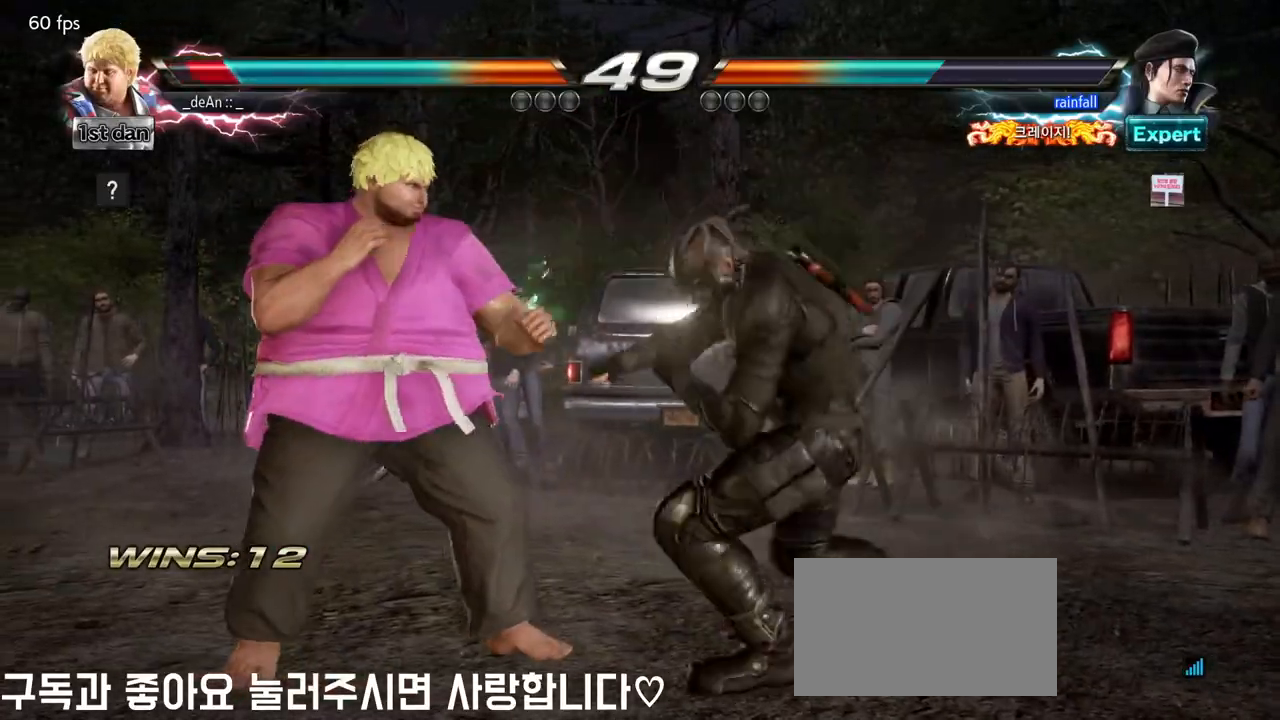
{"buttons": [], "left_stick": "left", "events": []}
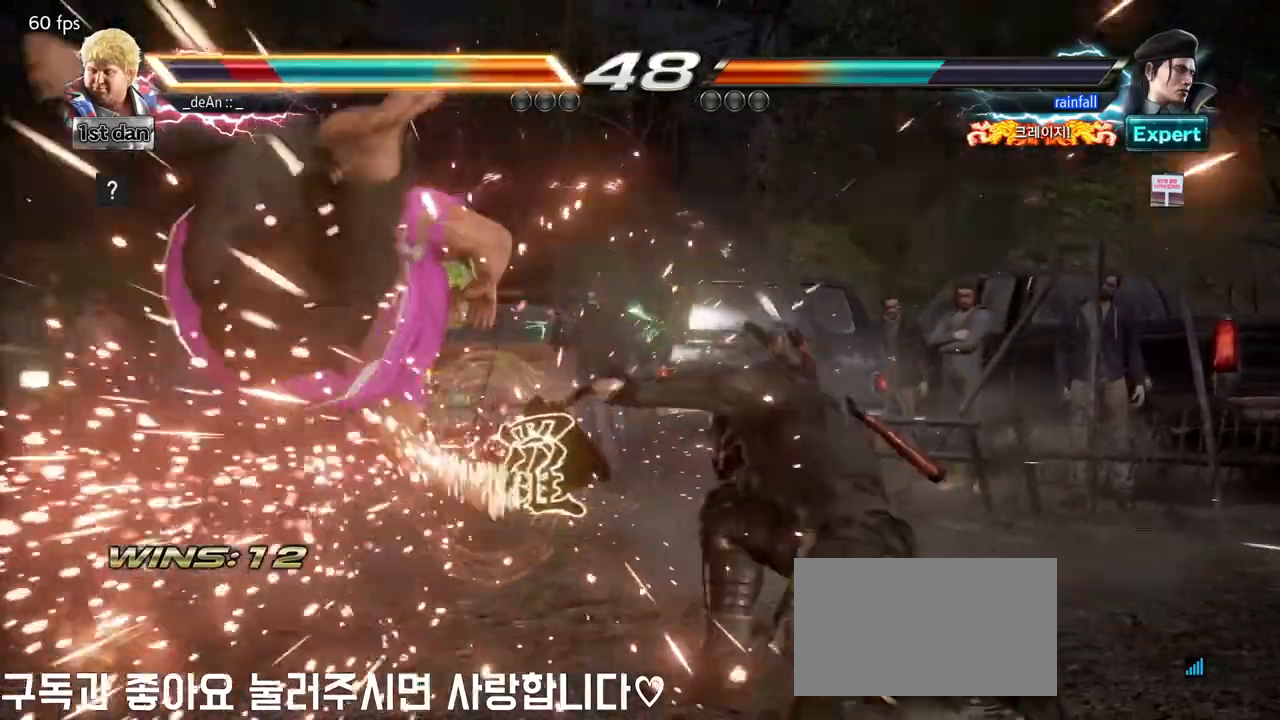
{"buttons": [], "left_stick": "left", "events": []}
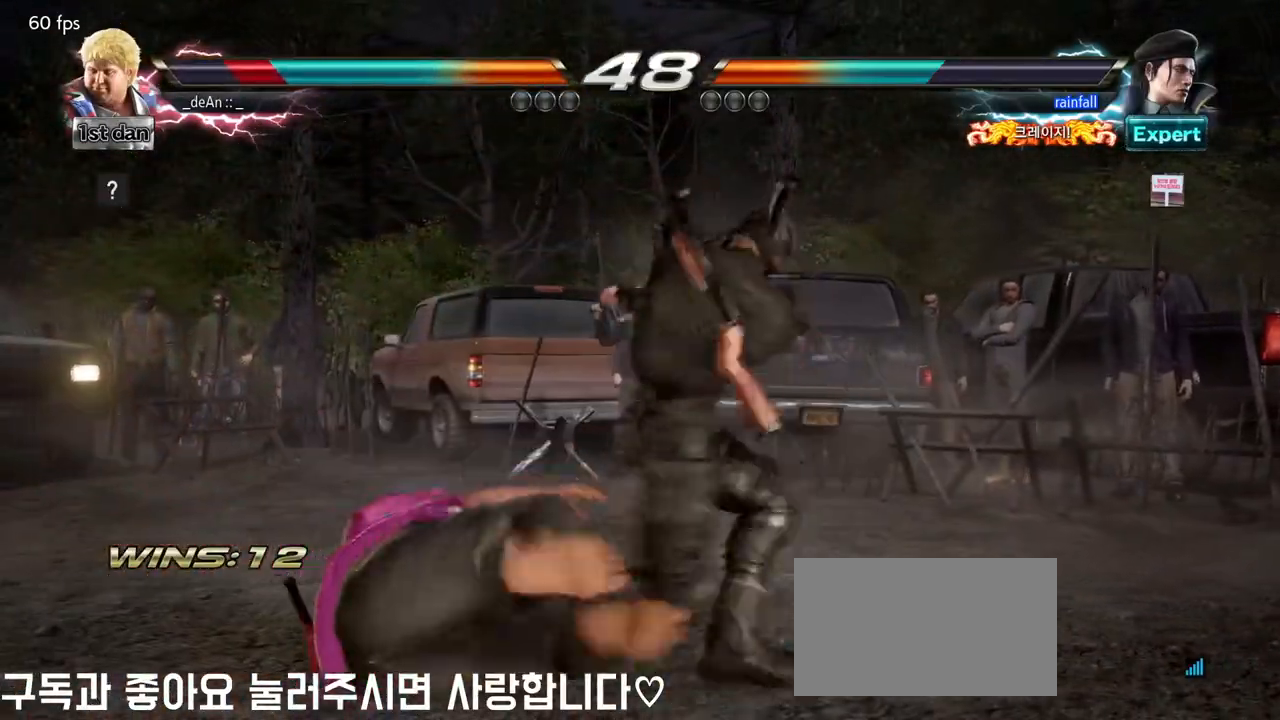
{"buttons": [], "left_stick": "left"}